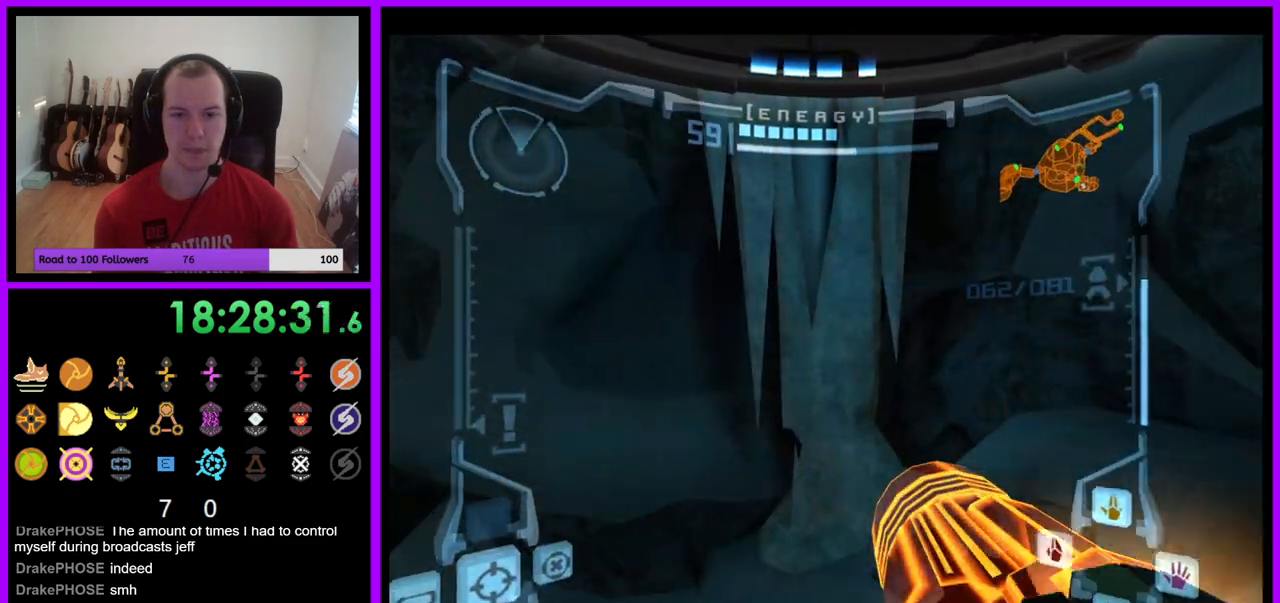
Gameplay with a controller (Nintendo layout); each line is a JSON object with the inputs held at the frame after it. "events" lists button and stick changes between this image and that frame as [ms after this image, input, new state], when the widget could be followed in between. Not read: L3 R3 Z.
{"buttons": ["L1"], "left_stick": "right", "right_stick": "center", "events": [[133, "L1", "down"], [167, "left_stick", "up-right"], [317, "left_stick", "right"]]}
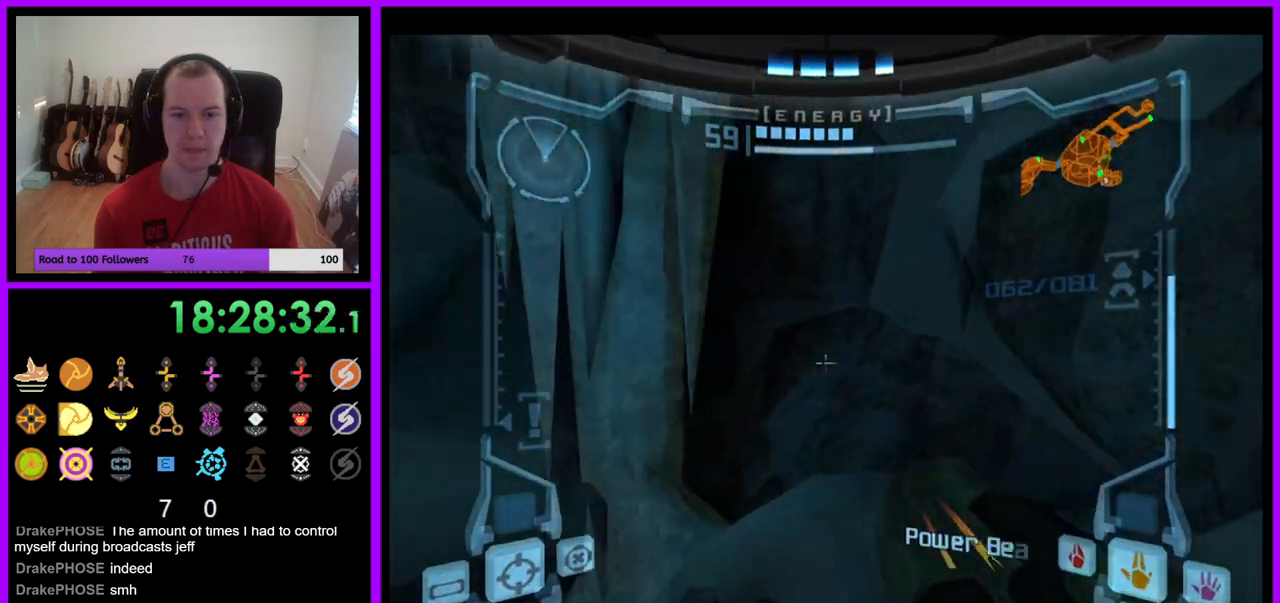
{"buttons": ["L1"], "left_stick": "left", "right_stick": "center", "events": [[317, "left_stick", "center"], [467, "left_stick", "left"]]}
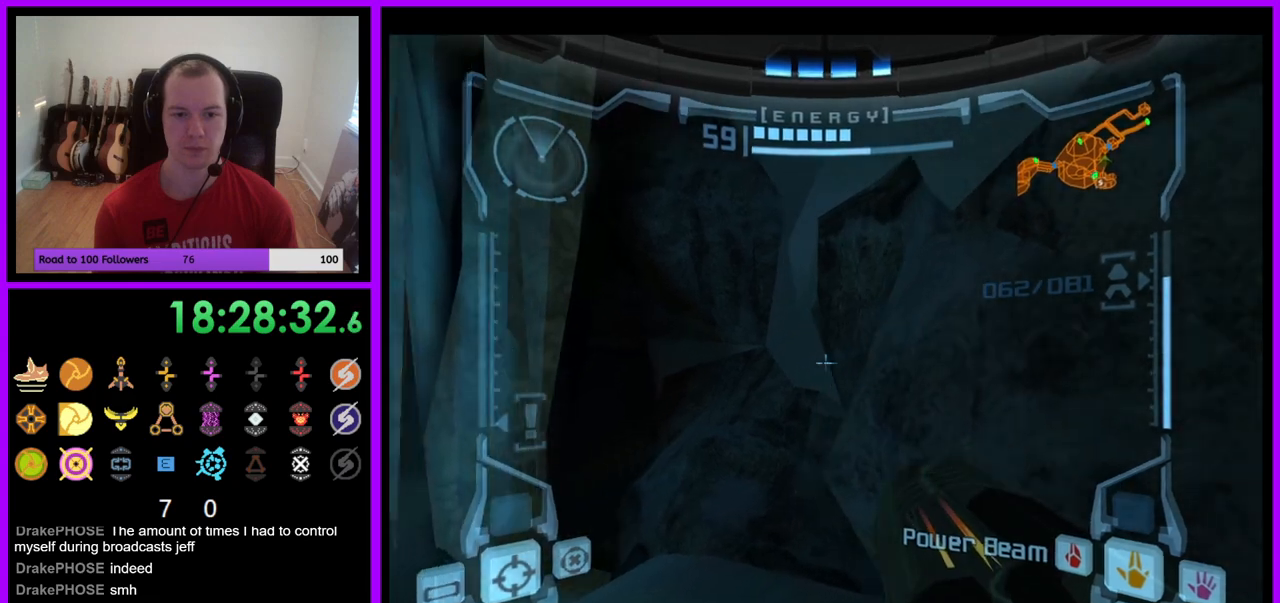
{"buttons": ["L1"], "left_stick": "down-right", "right_stick": "center", "events": [[117, "left_stick", "center"], [333, "left_stick", "down-right"], [367, "B", "down"], [500, "B", "up"]]}
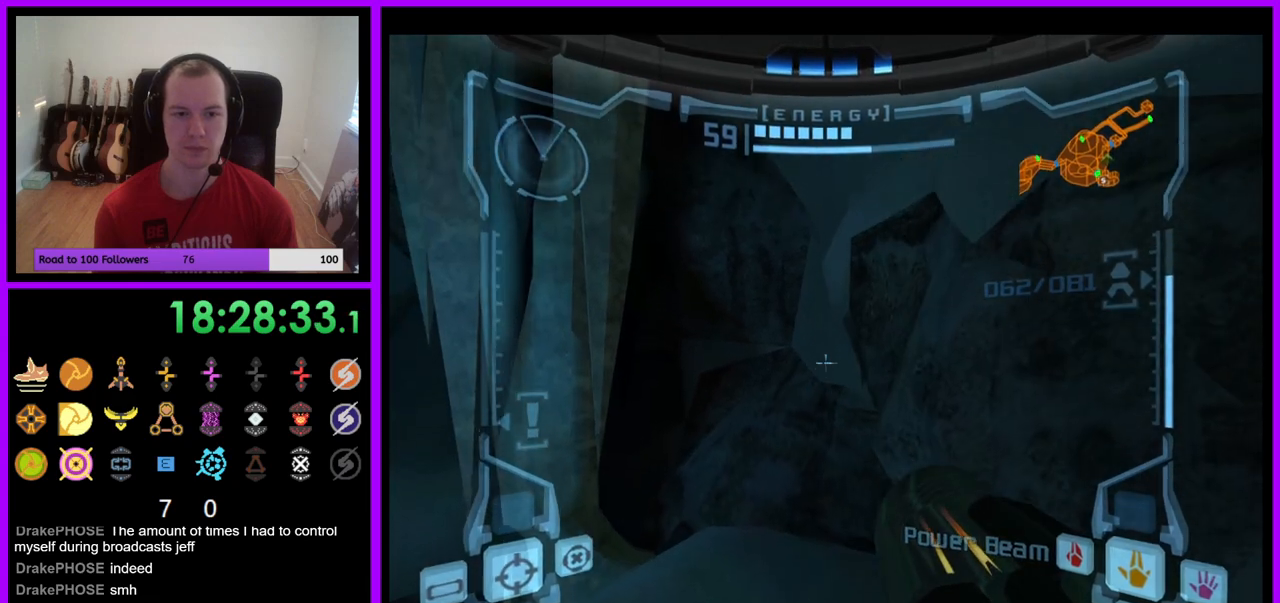
{"buttons": ["L1"], "left_stick": "up-left", "right_stick": "center", "events": [[67, "left_stick", "up"], [117, "left_stick", "up-left"]]}
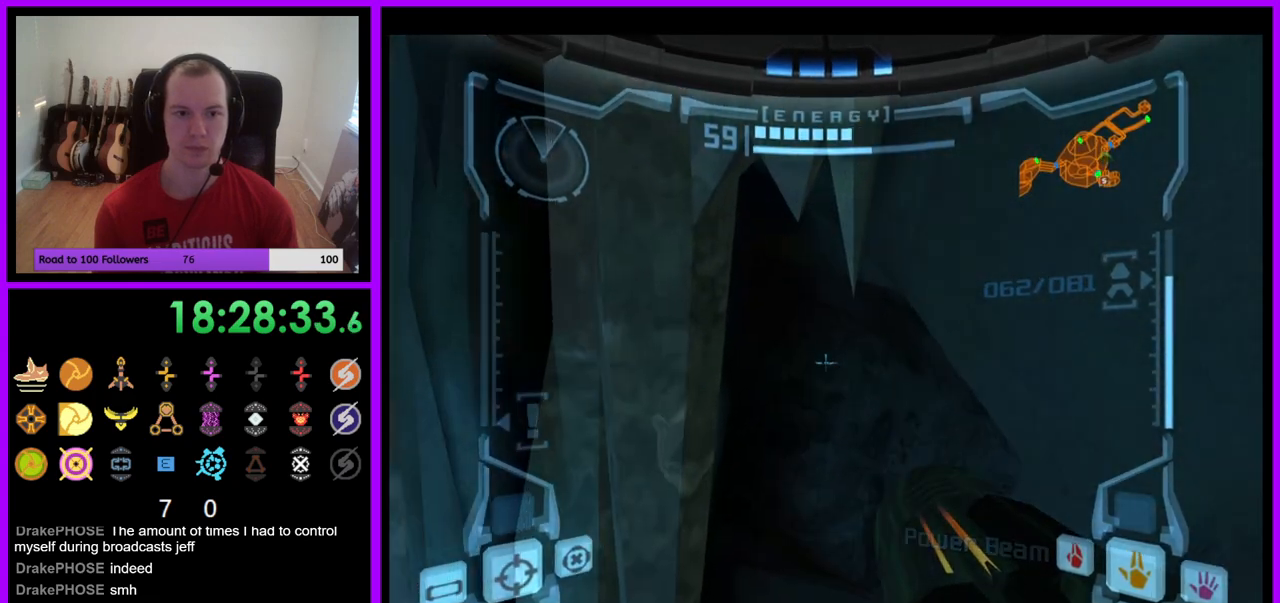
{"buttons": ["L1"], "left_stick": "right", "right_stick": "center", "events": [[67, "left_stick", "down-right"], [400, "left_stick", "right"]]}
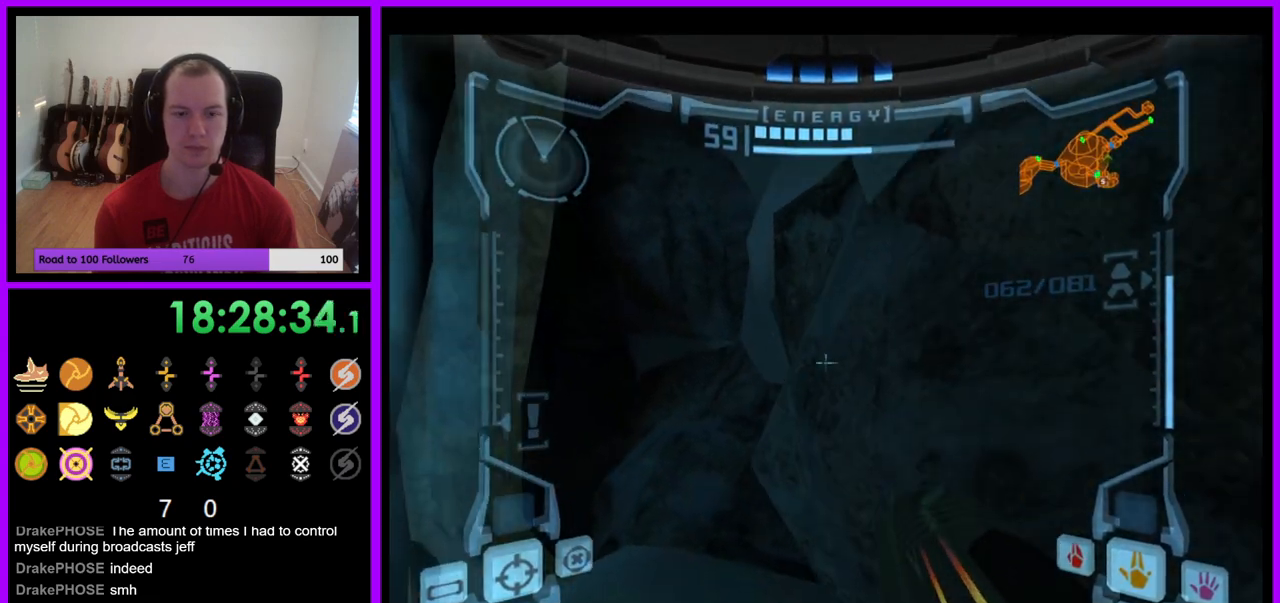
{"buttons": ["L1"], "left_stick": "down-right", "right_stick": "center", "events": [[17, "left_stick", "center"], [217, "left_stick", "left"], [350, "left_stick", "center"], [483, "left_stick", "down-right"]]}
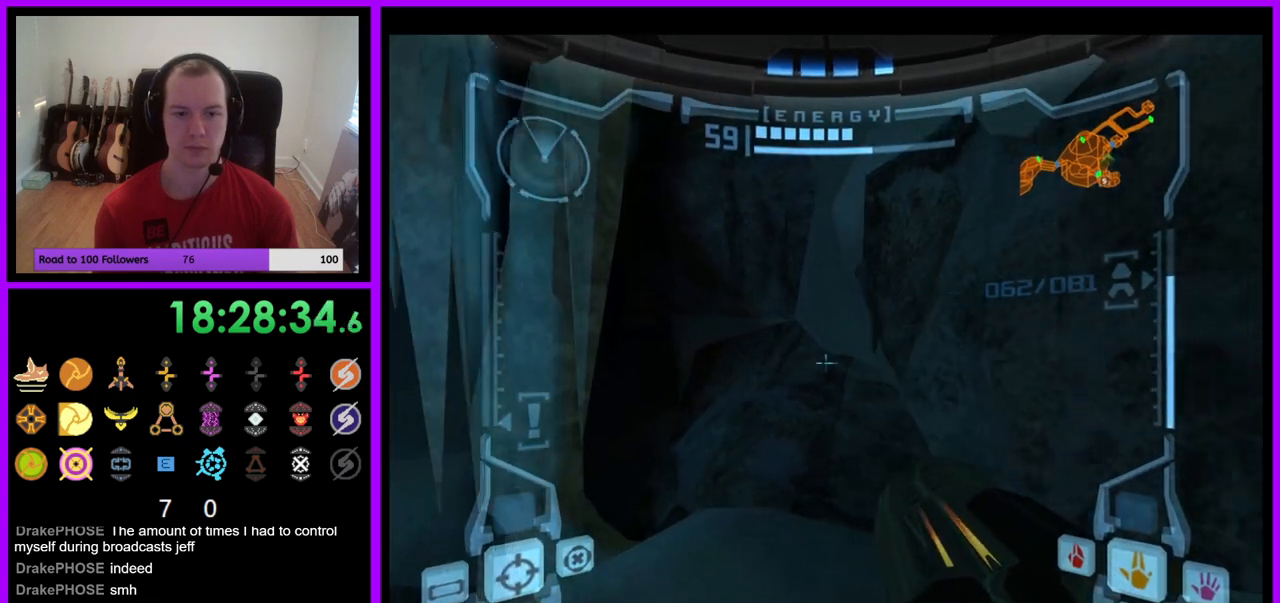
{"buttons": ["L1"], "left_stick": "up-left", "right_stick": "center", "events": [[33, "B", "down"], [133, "B", "up"], [167, "left_stick", "center"], [233, "left_stick", "up-left"]]}
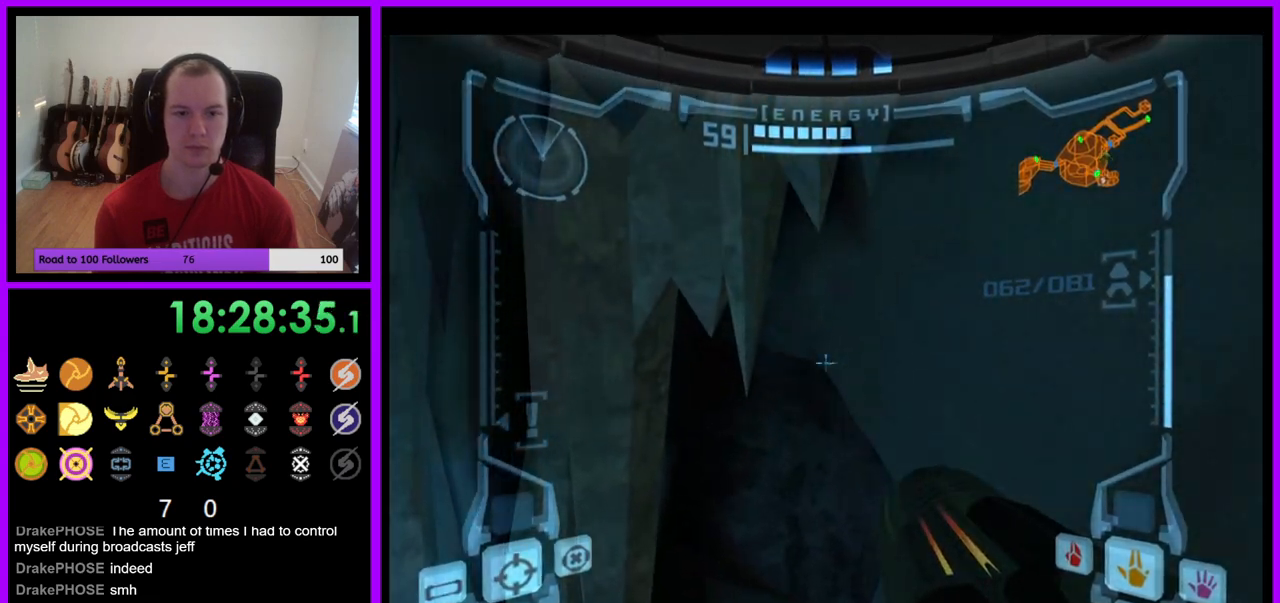
{"buttons": ["L1"], "left_stick": "up", "right_stick": "center", "events": [[133, "B", "down"], [267, "B", "up"], [383, "left_stick", "up"]]}
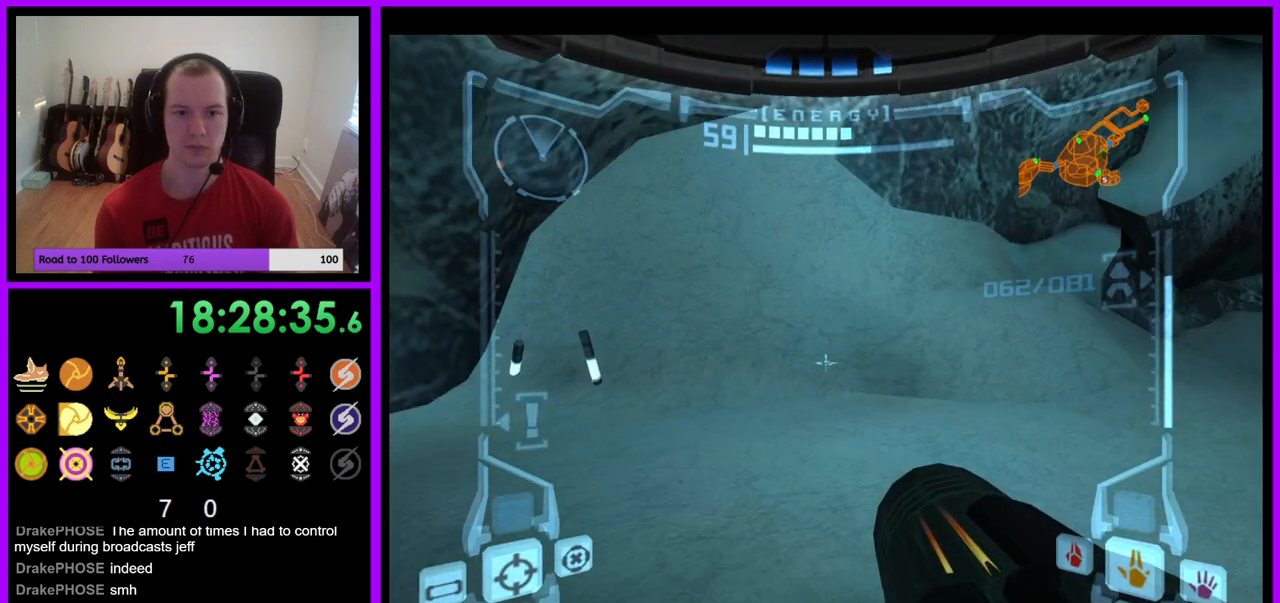
{"buttons": ["L1"], "left_stick": "right", "right_stick": "center", "events": [[467, "left_stick", "right"]]}
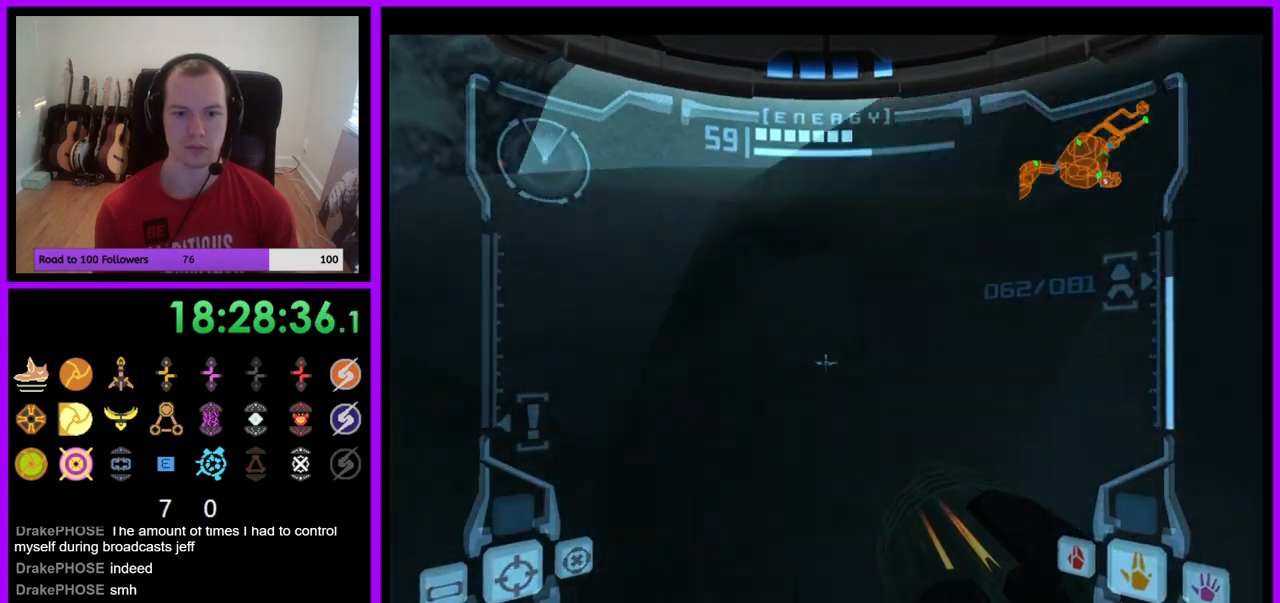
{"buttons": ["L1"], "left_stick": "down-right", "right_stick": "center", "events": [[17, "left_stick", "down-right"], [450, "B", "down"], [500, "B", "up"]]}
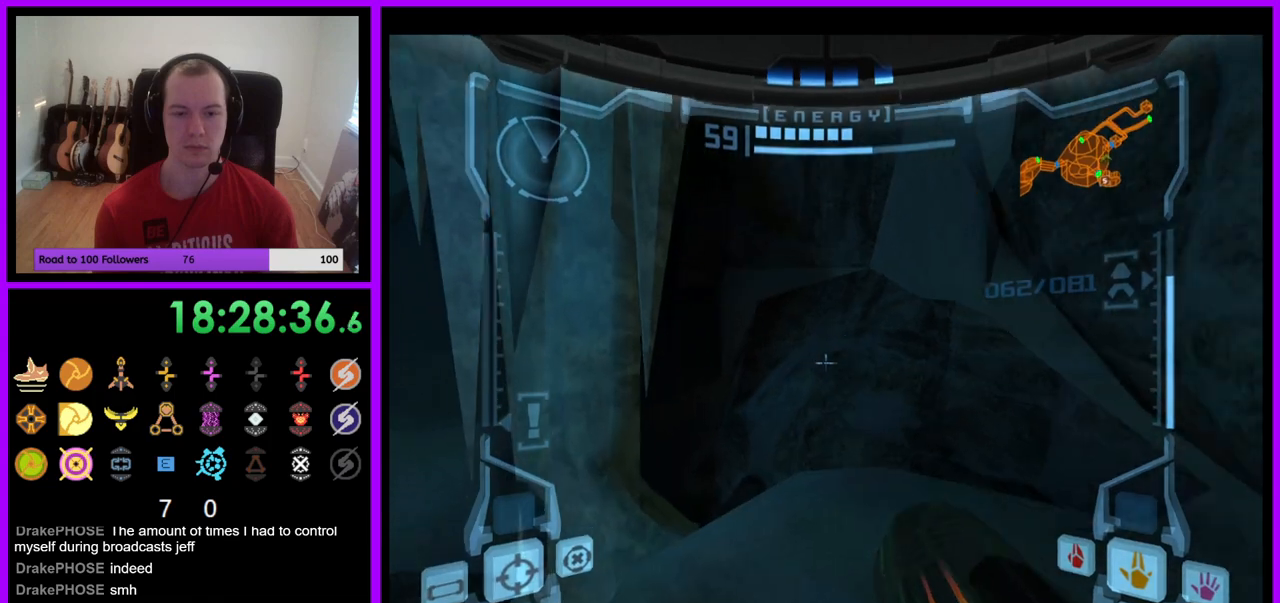
{"buttons": ["L1"], "left_stick": "right", "right_stick": "center", "events": [[333, "left_stick", "right"]]}
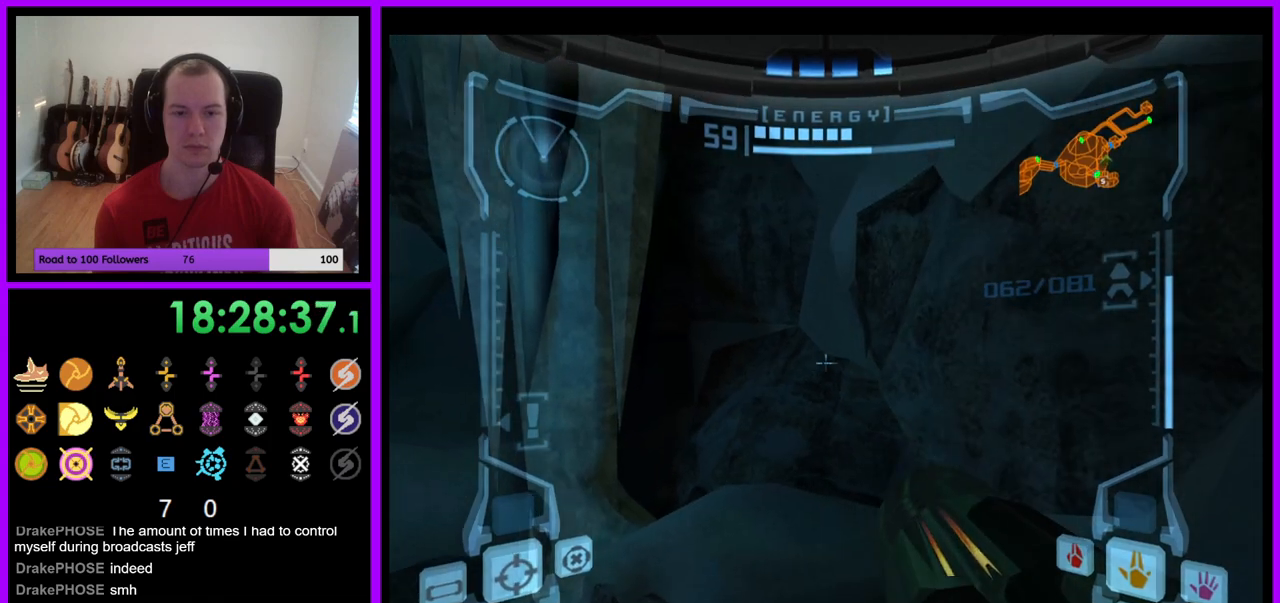
{"buttons": ["B", "L1"], "left_stick": "right", "right_stick": "center", "events": [[117, "left_stick", "center"], [183, "left_stick", "left"], [333, "left_stick", "center"], [450, "left_stick", "right"], [483, "B", "down"]]}
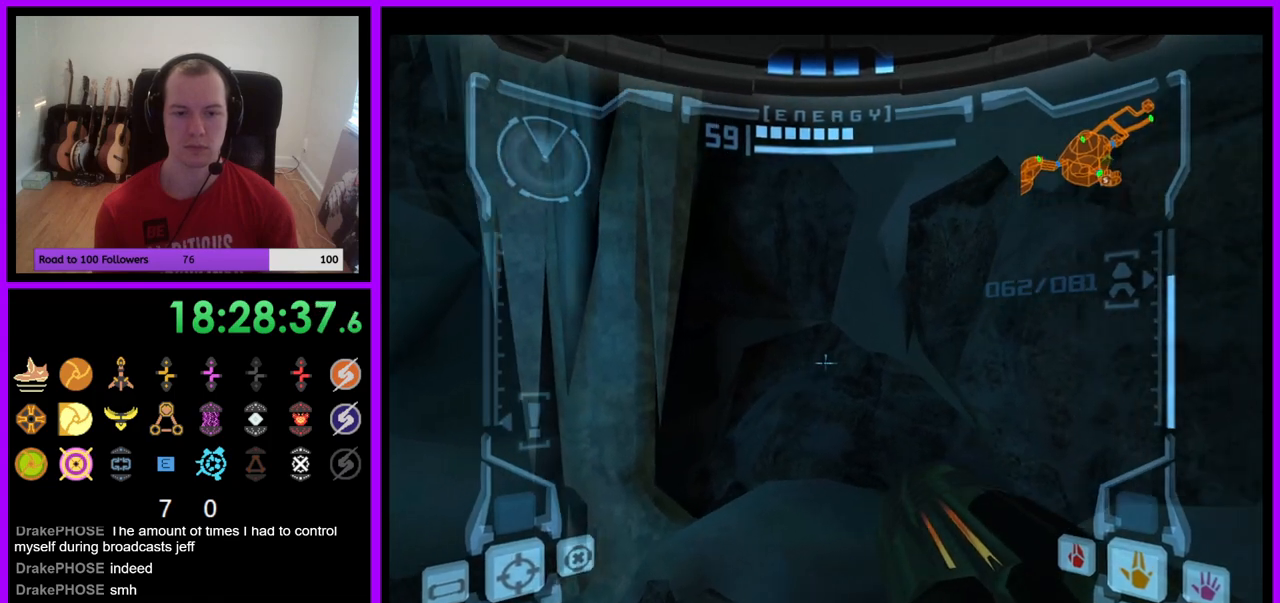
{"buttons": ["L1"], "left_stick": "center", "right_stick": "center", "events": [[200, "B", "up"], [250, "left_stick", "up-left"], [500, "left_stick", "center"]]}
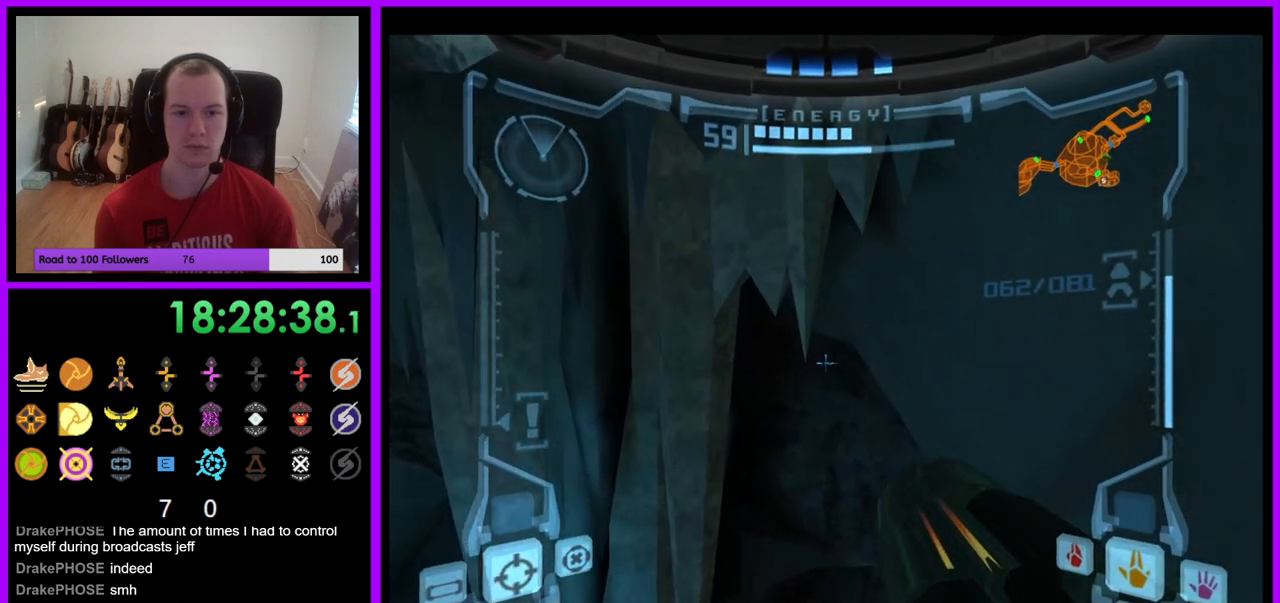
{"buttons": ["L1"], "left_stick": "right", "right_stick": "center", "events": [[17, "left_stick", "down"], [450, "left_stick", "right"]]}
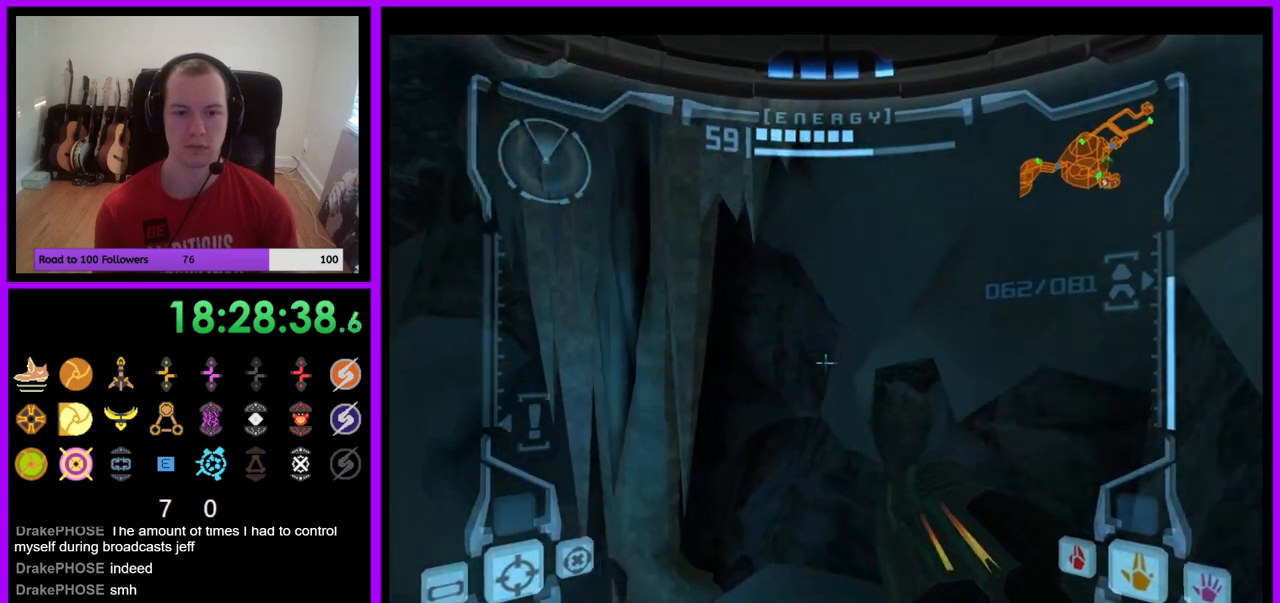
{"buttons": ["L1"], "left_stick": "center", "right_stick": "center", "events": [[100, "left_stick", "center"], [367, "left_stick", "left"], [483, "left_stick", "center"]]}
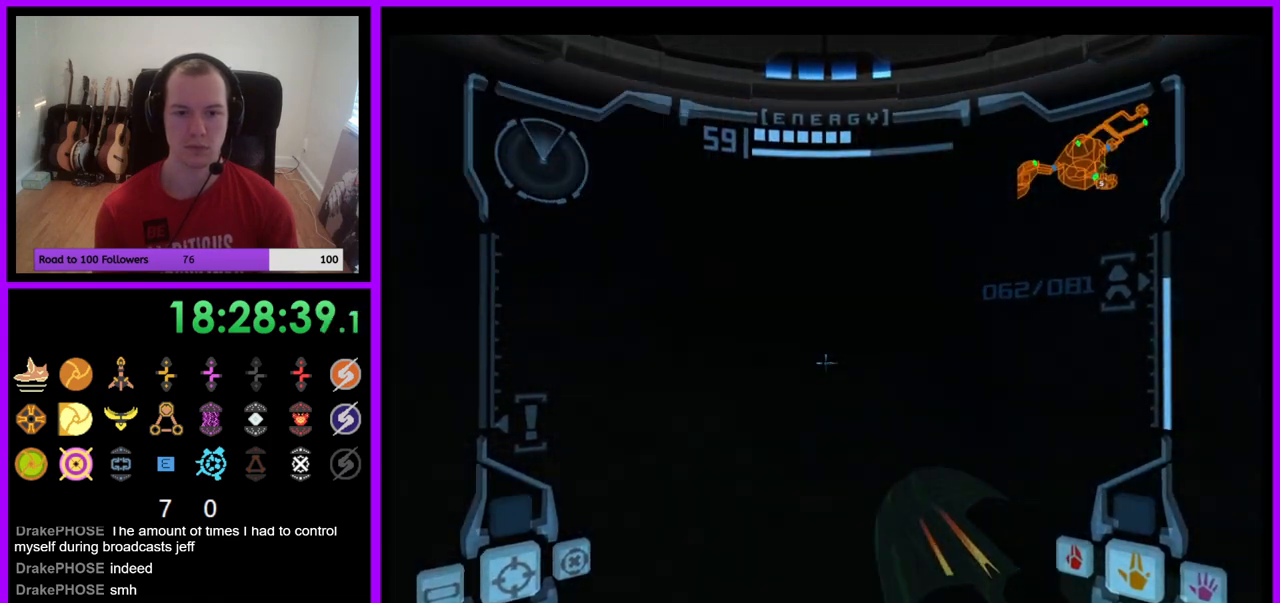
{"buttons": ["L1"], "left_stick": "down-left", "right_stick": "center", "events": [[250, "left_stick", "left"], [283, "B", "down"], [400, "B", "up"], [400, "left_stick", "center"], [467, "left_stick", "down-left"]]}
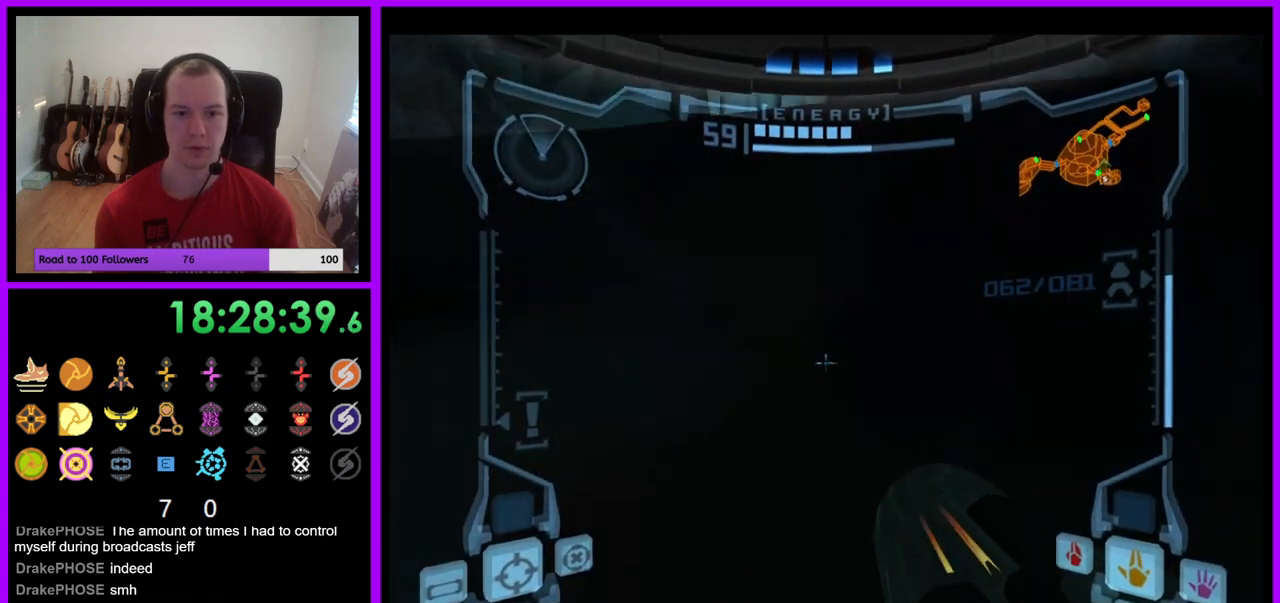
{"buttons": ["L1"], "left_stick": "center", "right_stick": "center", "events": [[150, "left_stick", "up"], [383, "B", "down"], [383, "left_stick", "center"], [483, "B", "up"]]}
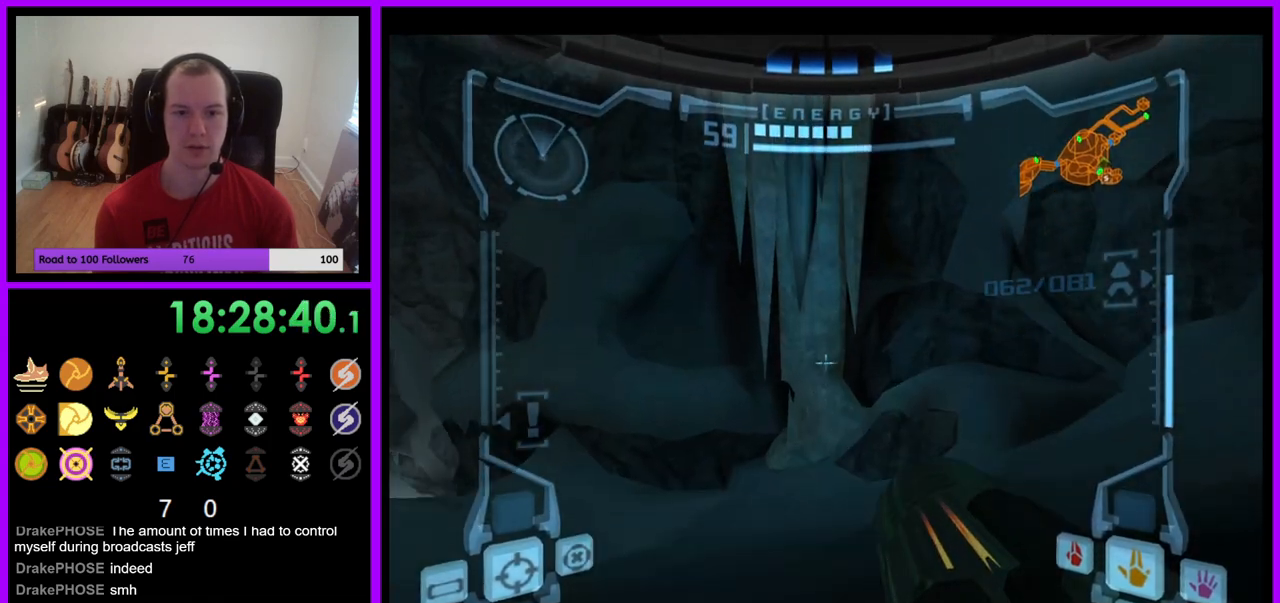
{"buttons": ["L1"], "left_stick": "up-right", "right_stick": "center", "events": [[33, "left_stick", "up"], [183, "left_stick", "up-right"]]}
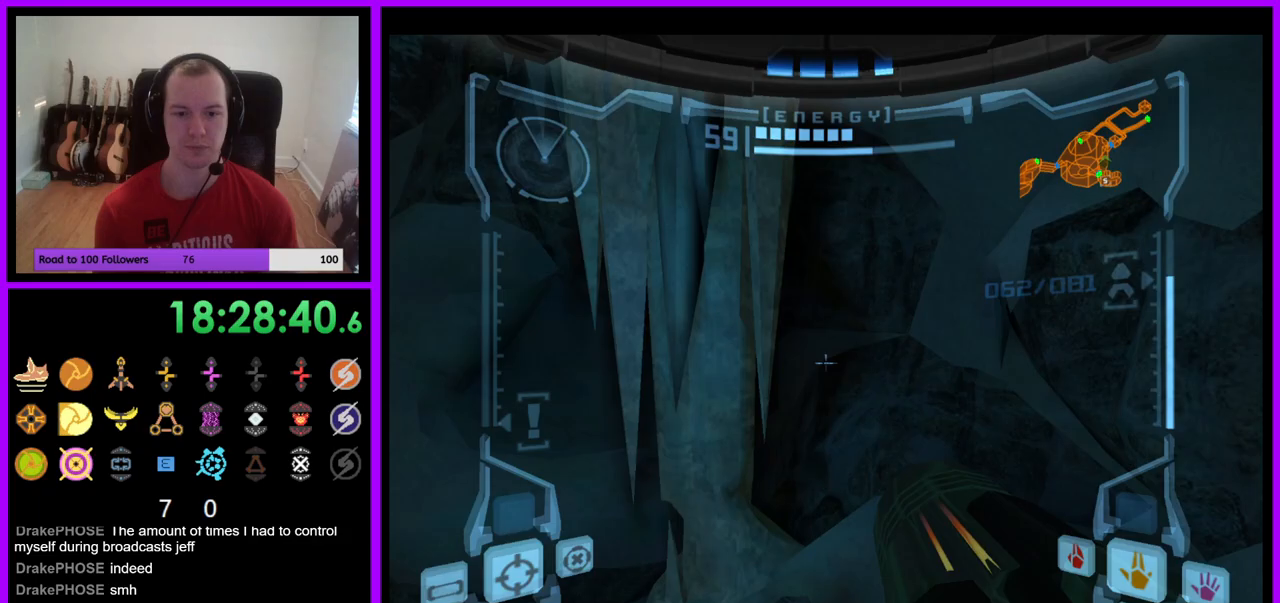
{"buttons": ["L1"], "left_stick": "right", "right_stick": "center", "events": [[433, "left_stick", "right"]]}
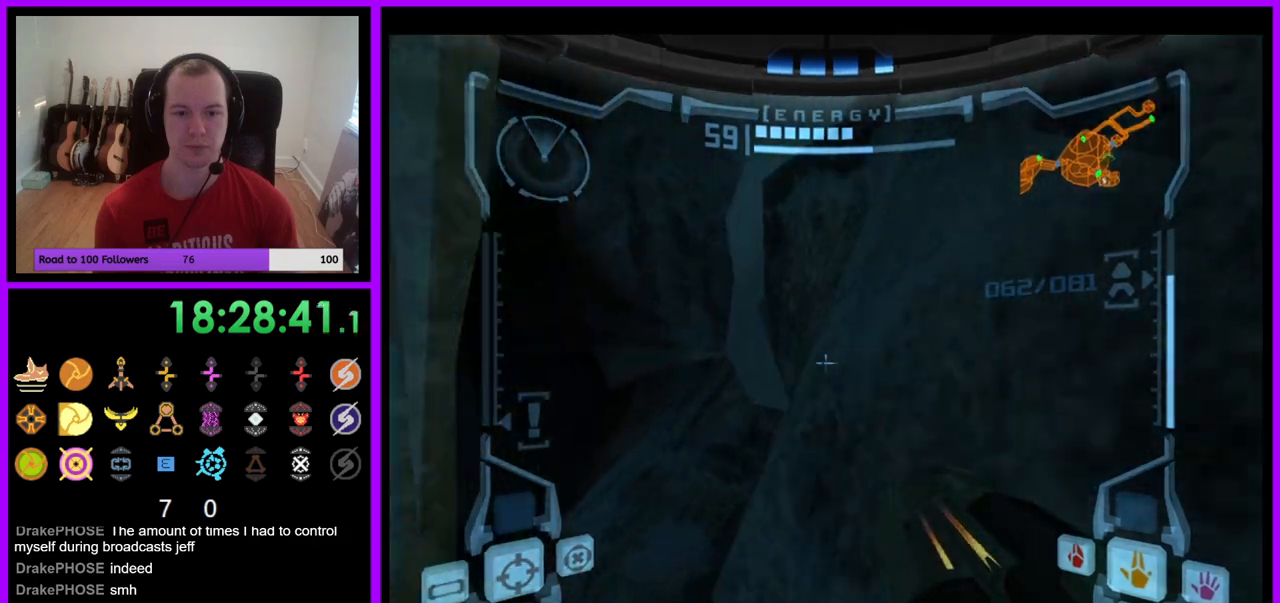
{"buttons": ["L1"], "left_stick": "center", "right_stick": "center", "events": [[33, "left_stick", "center"], [250, "left_stick", "left"], [383, "left_stick", "center"]]}
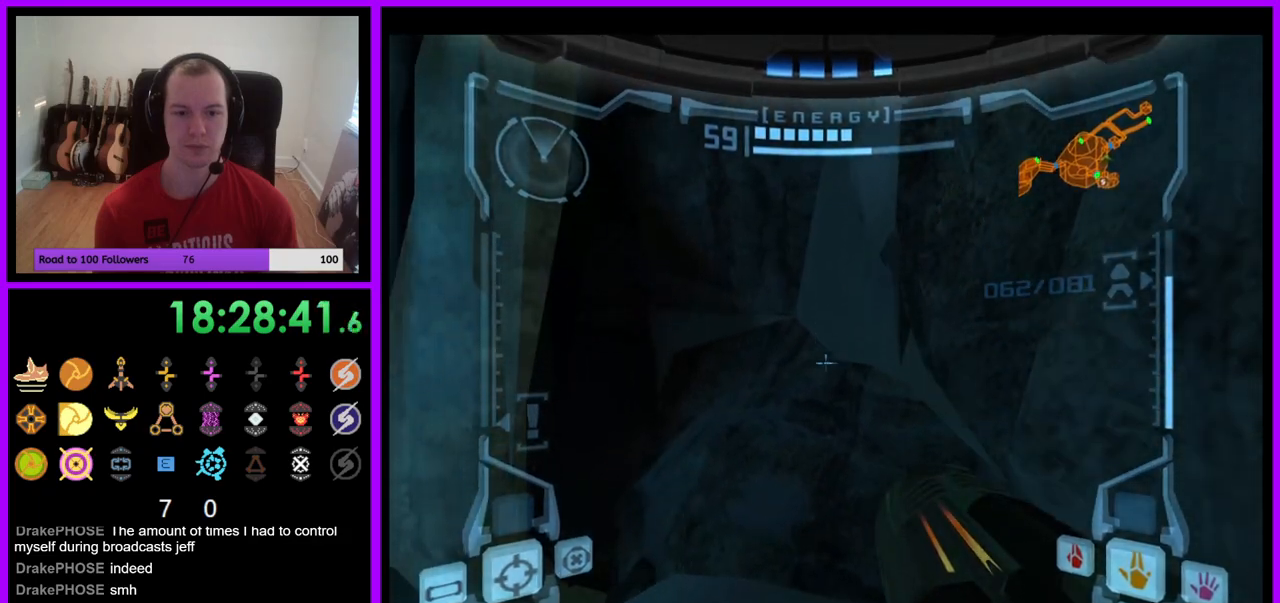
{"buttons": ["L1"], "left_stick": "left", "right_stick": "center", "events": [[67, "left_stick", "right"], [133, "B", "down"], [250, "B", "up"], [283, "left_stick", "up"], [350, "left_stick", "left"]]}
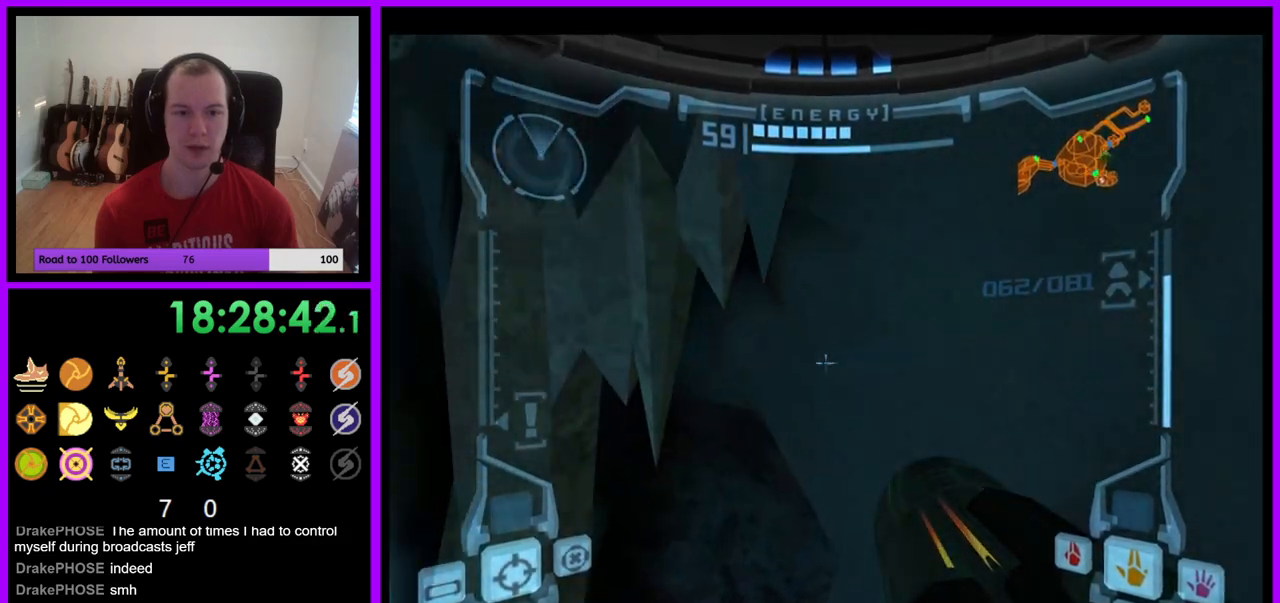
{"buttons": ["L1"], "left_stick": "up-left", "right_stick": "center", "events": [[250, "left_stick", "up-left"], [300, "B", "down"], [450, "B", "up"]]}
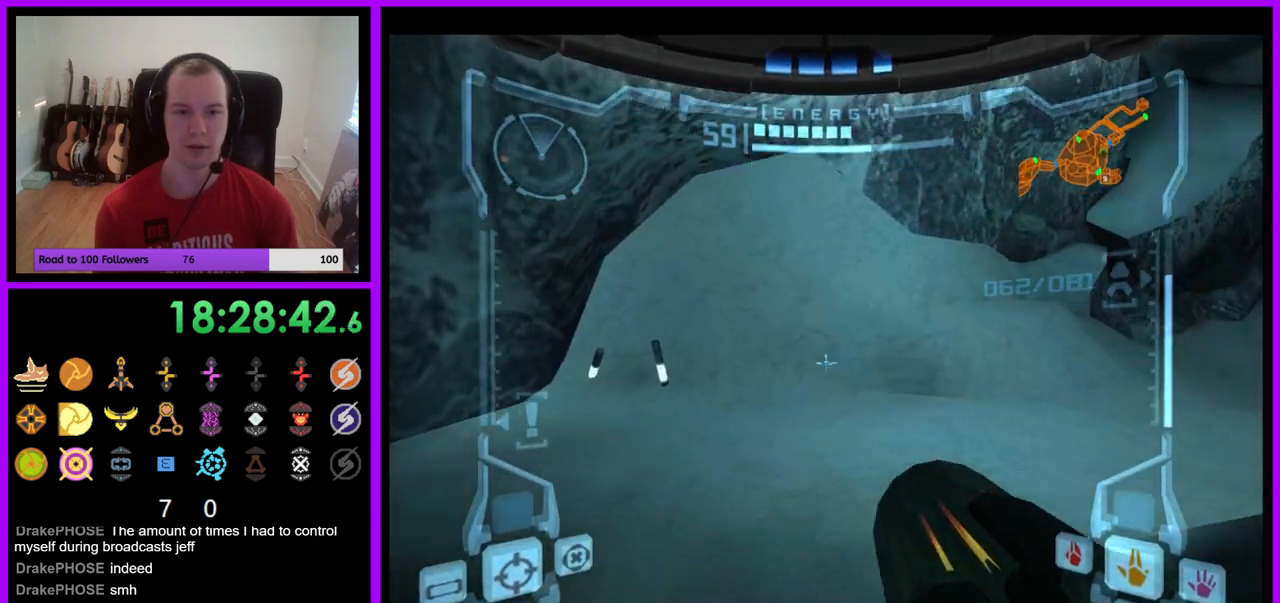
{"buttons": ["A"], "left_stick": "right", "right_stick": "center", "events": [[67, "L1", "up"], [83, "left_stick", "up-right"], [133, "A", "down"], [200, "left_stick", "right"]]}
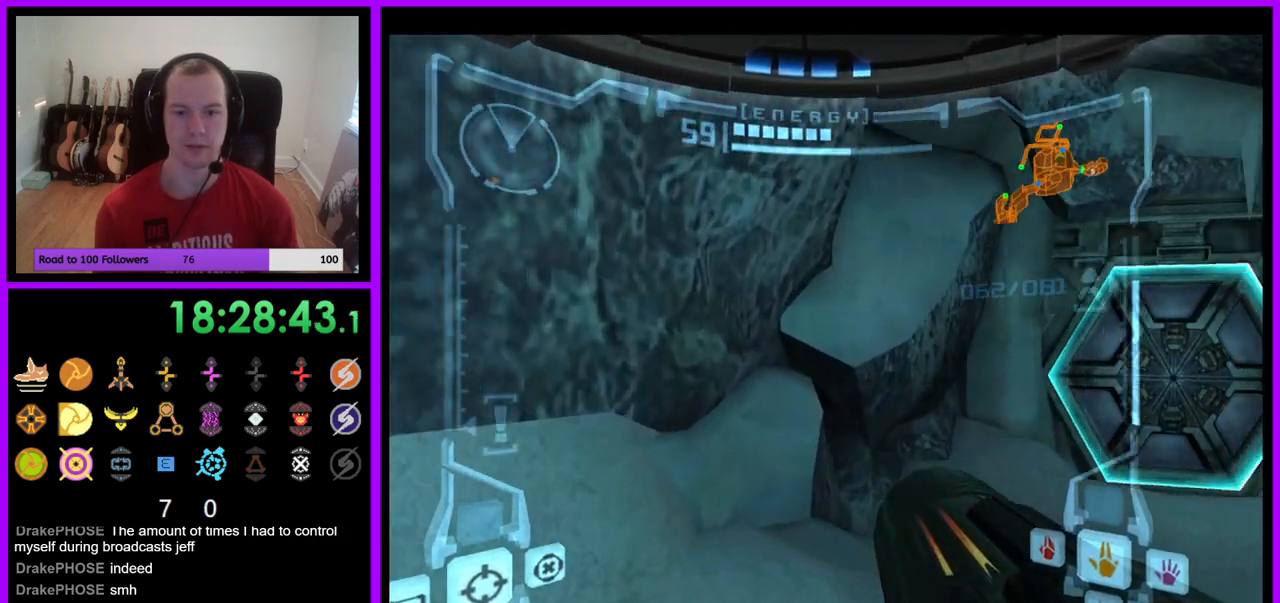
{"buttons": [], "left_stick": "up", "right_stick": "center", "events": [[183, "left_stick", "up-right"], [217, "A", "up"], [283, "A", "down"], [283, "left_stick", "up"], [350, "A", "up"]]}
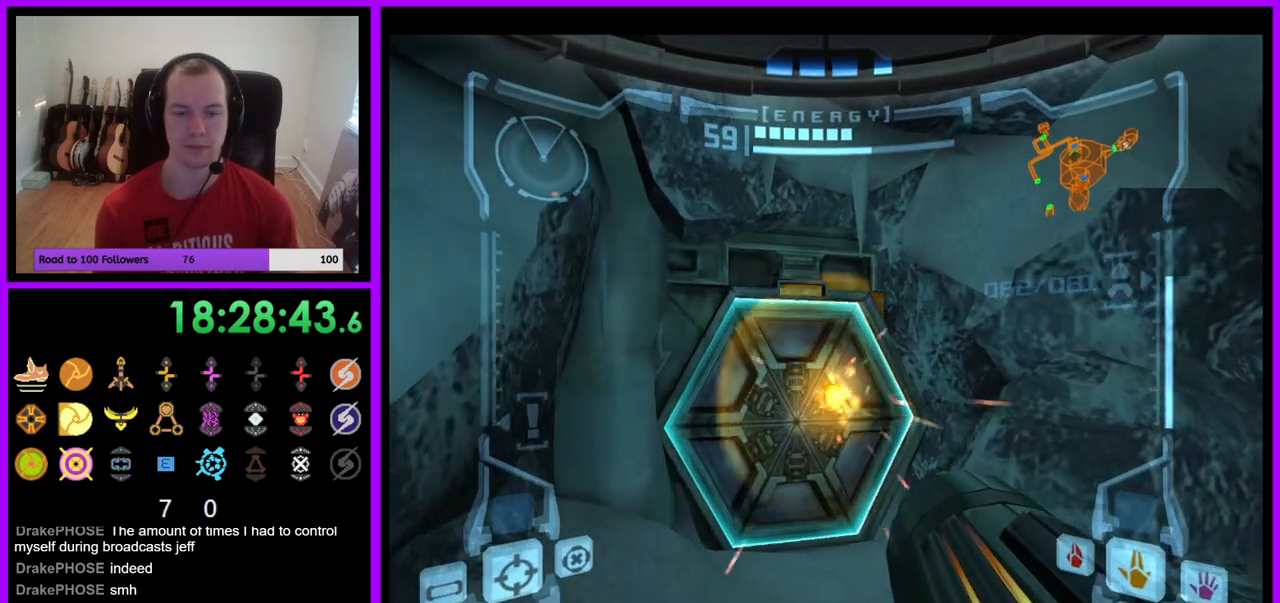
{"buttons": [], "left_stick": "up", "right_stick": "center", "events": [[17, "X", "down"], [100, "X", "up"]]}
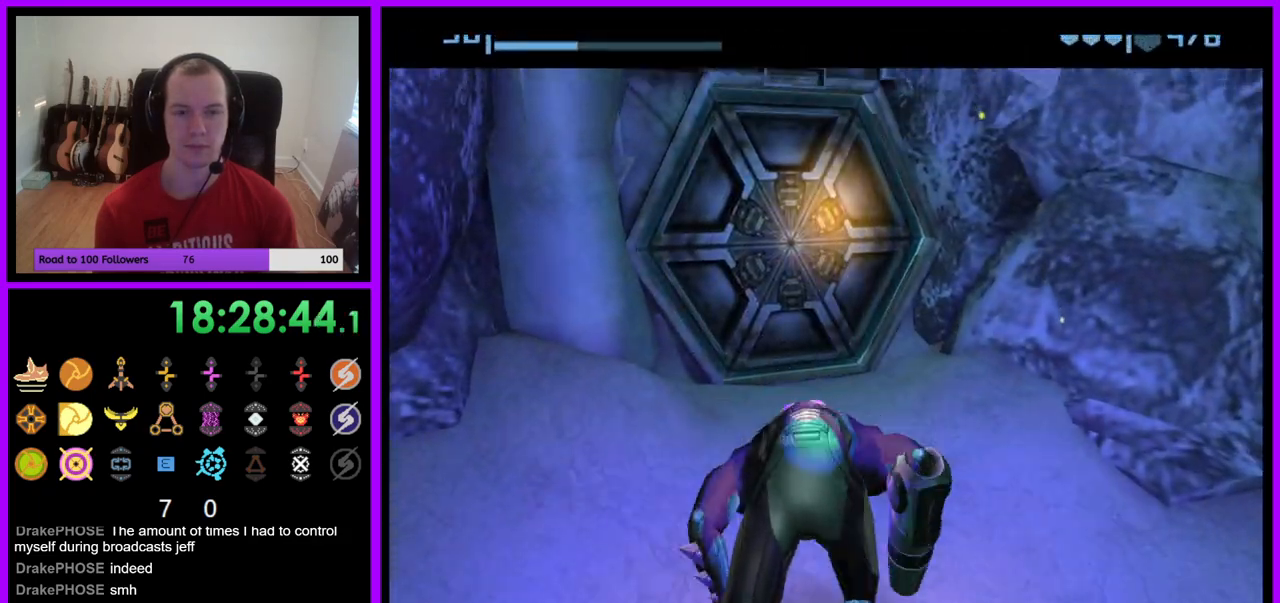
{"buttons": [], "left_stick": "up-left", "right_stick": "center", "events": [[400, "left_stick", "up-left"]]}
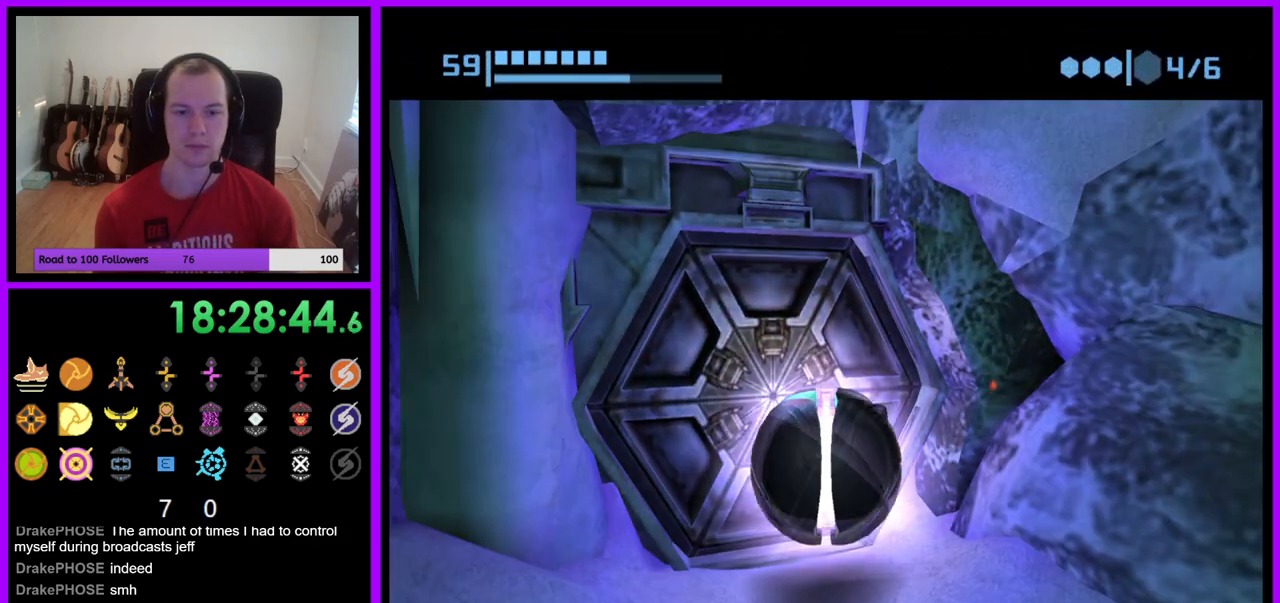
{"buttons": [], "left_stick": "up", "right_stick": "center", "events": [[100, "left_stick", "center"], [367, "left_stick", "up"]]}
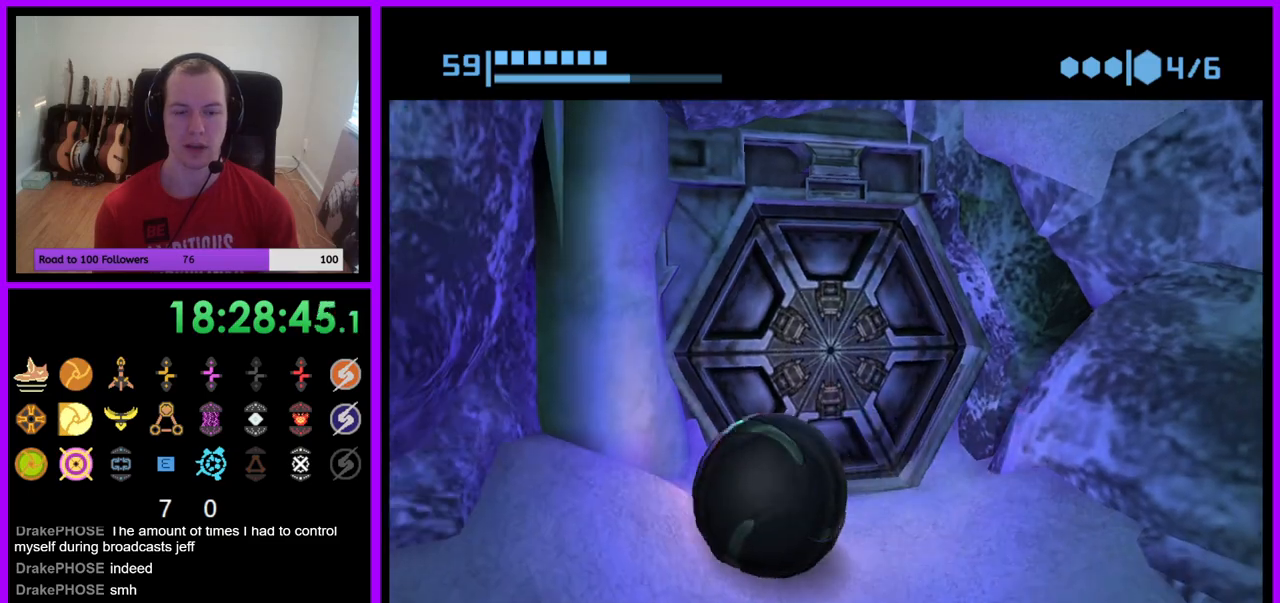
{"buttons": [], "left_stick": "up", "right_stick": "center", "events": [[167, "left_stick", "center"], [467, "left_stick", "up"]]}
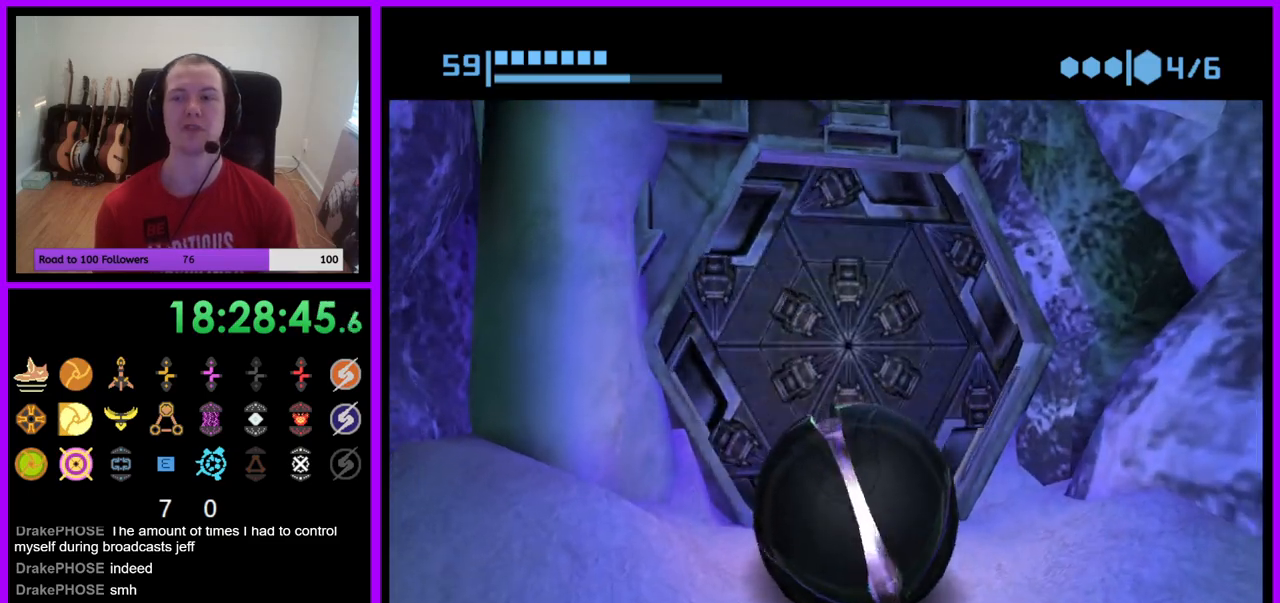
{"buttons": [], "left_stick": "up-left", "right_stick": "center", "events": [[467, "left_stick", "up-left"]]}